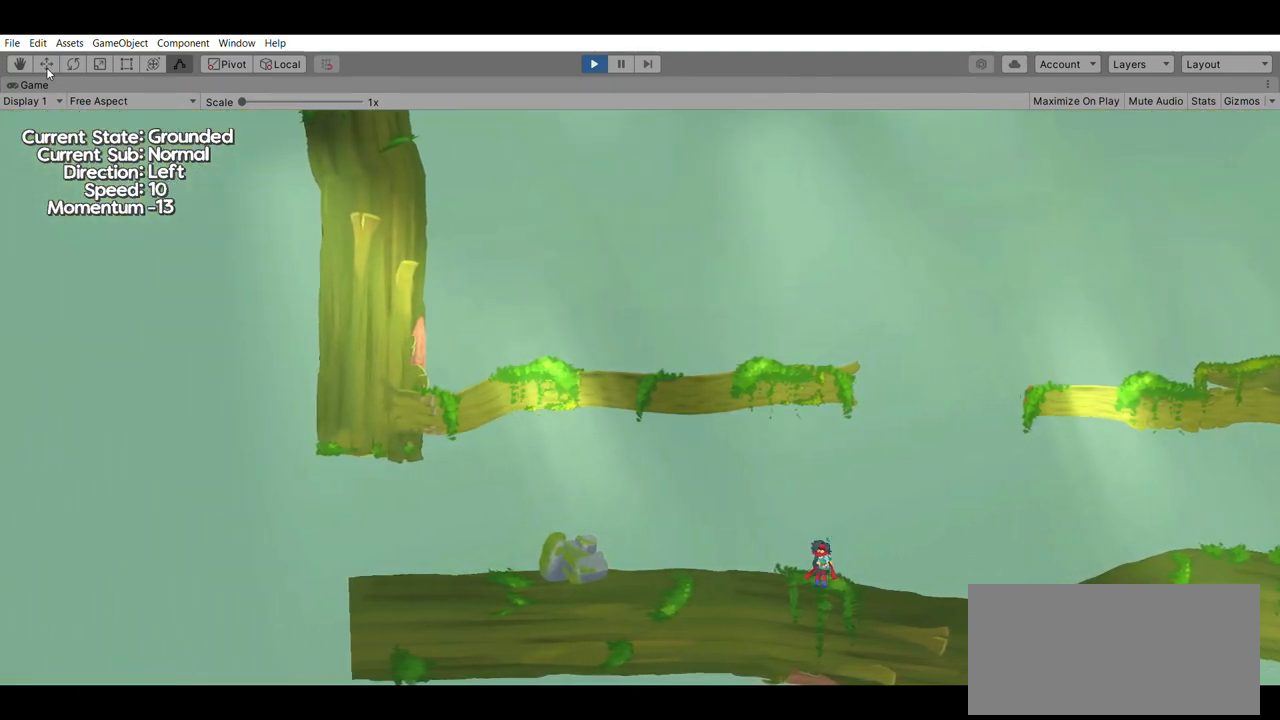
Gameplay with a controller (Xbox layout); each line is a JSON object with the inputs held at the frame after it. "events" lists button and stick changes between this image and that frame as [ms after this image, input, new state], when the widget could be followed in between. Not read: DPAD_DOWN DPAD_LEFT DPAD_RIGHT DPAD_UP L2 L3 R2 R3 SELECT START right_stick.
{"buttons": [], "left_stick": "left", "events": [[300, "left_stick", "left"]]}
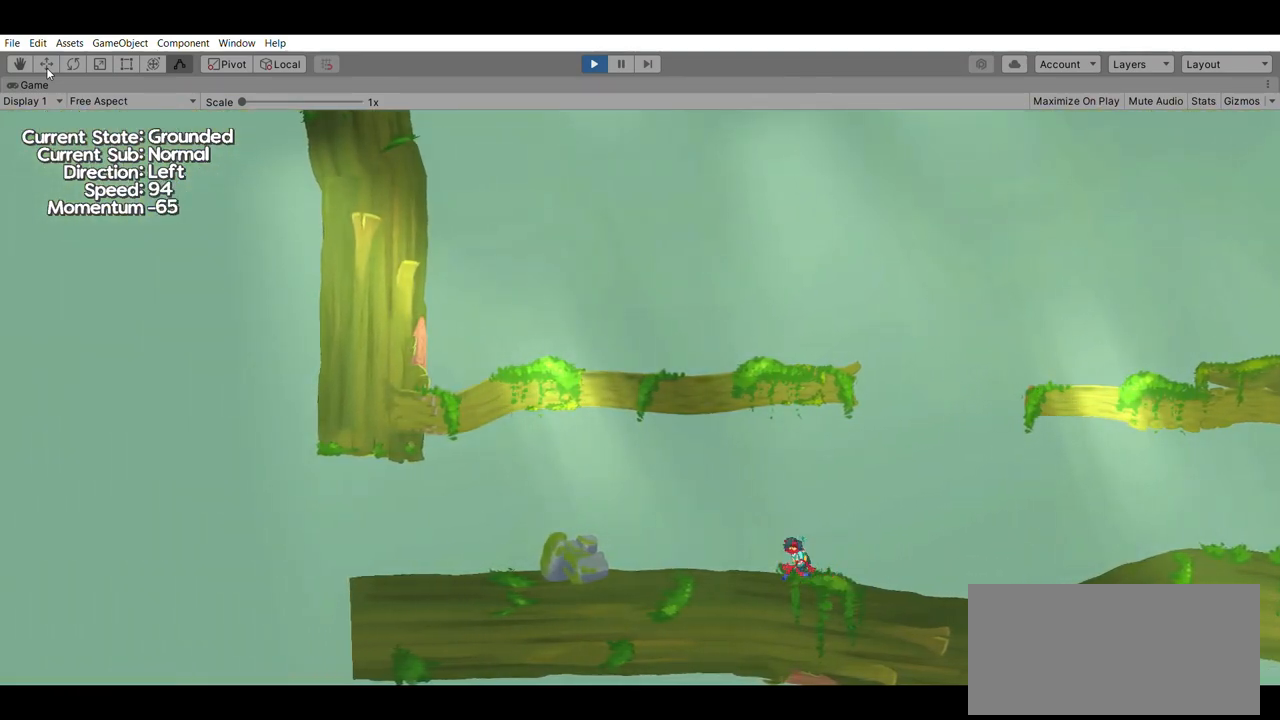
{"buttons": [], "left_stick": "center", "events": [[233, "left_stick", "center"]]}
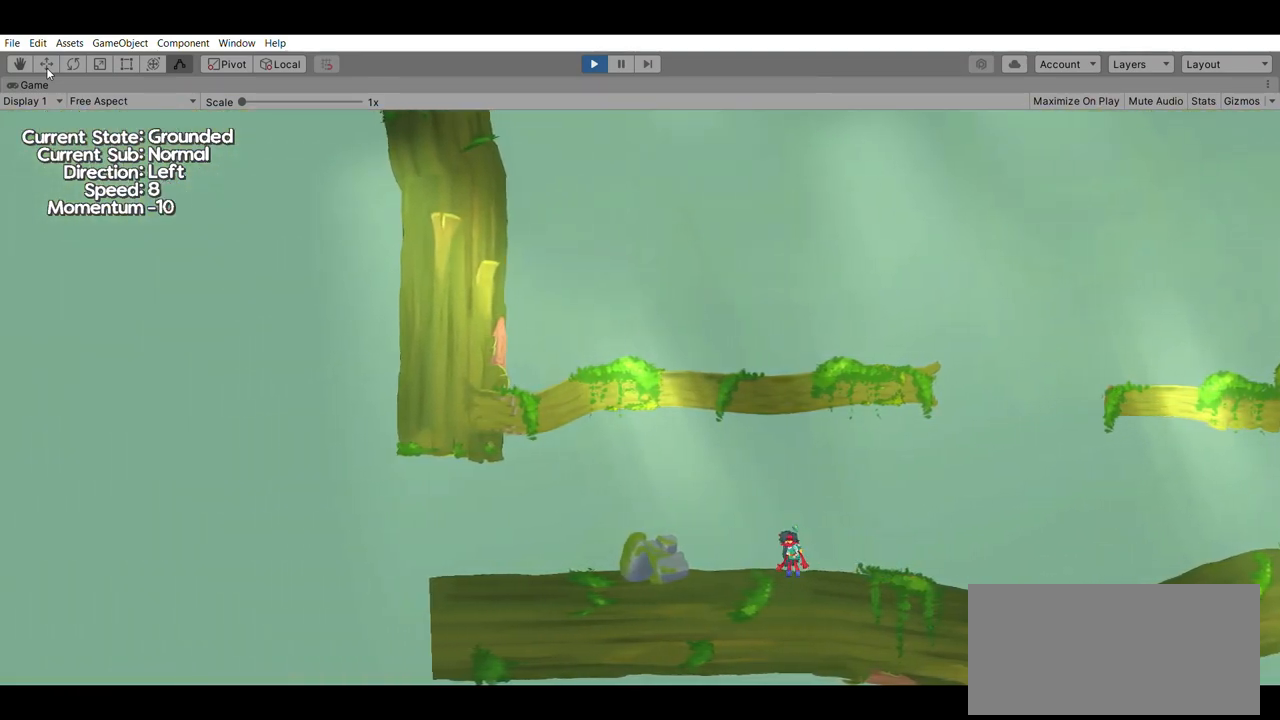
{"buttons": [], "left_stick": "left", "events": [[367, "left_stick", "left"]]}
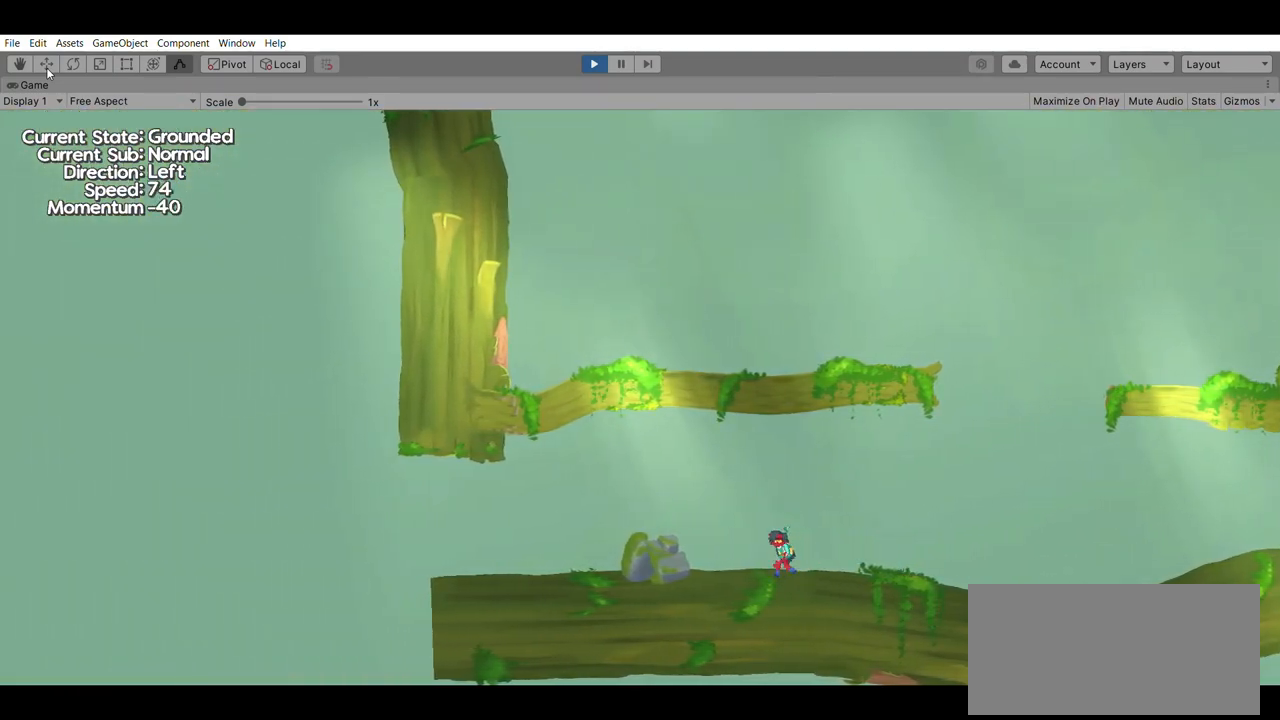
{"buttons": [], "left_stick": "center", "events": [[33, "A", "down"], [200, "A", "up"], [267, "left_stick", "center"]]}
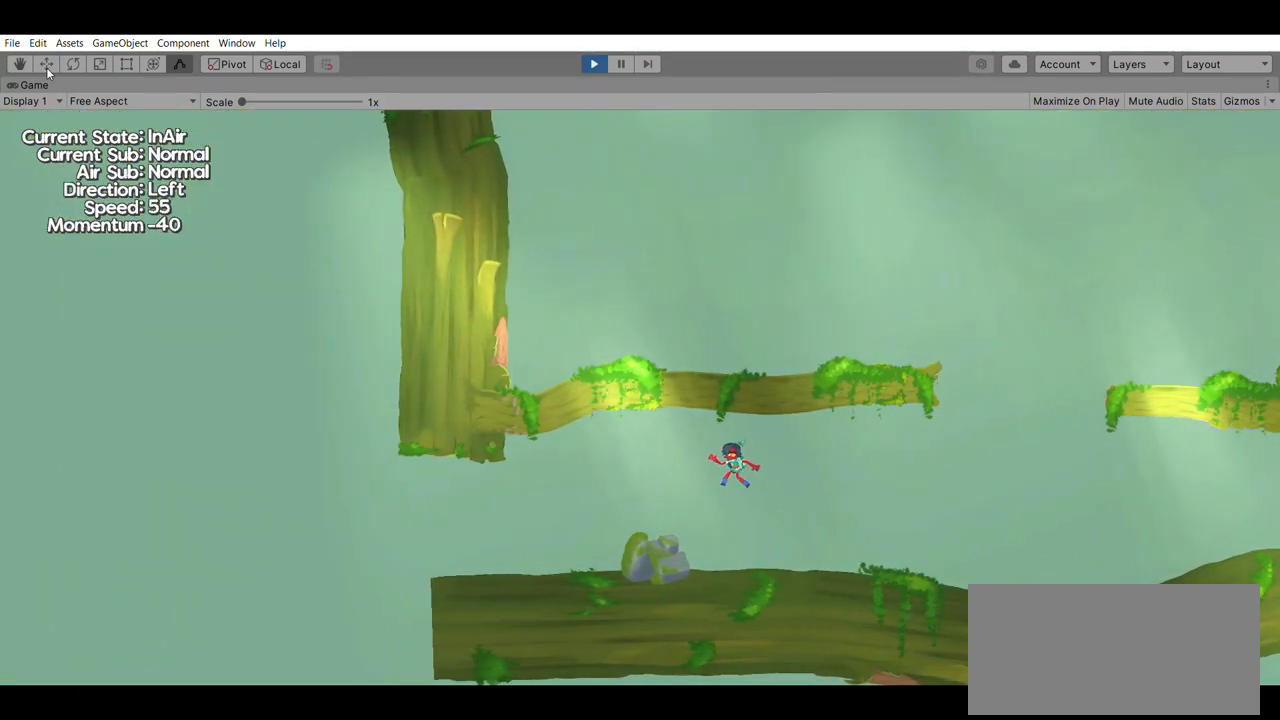
{"buttons": [], "left_stick": "center", "events": []}
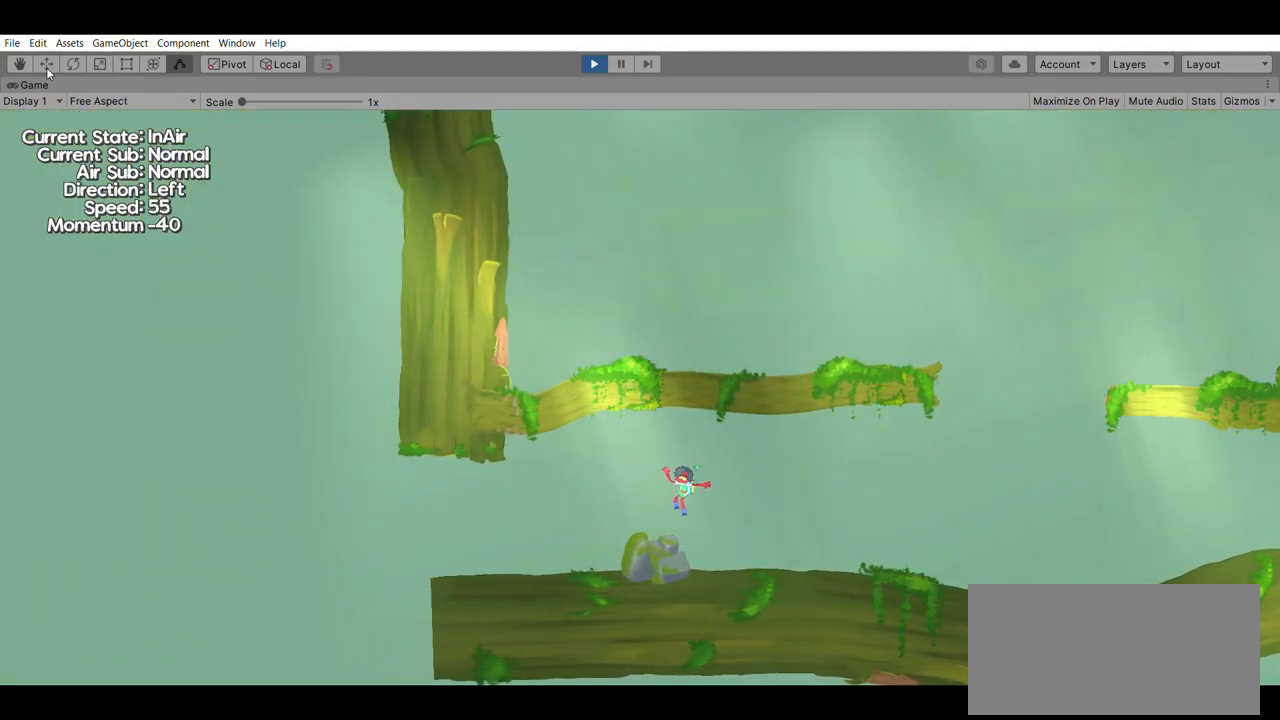
{"buttons": [], "left_stick": "center", "events": []}